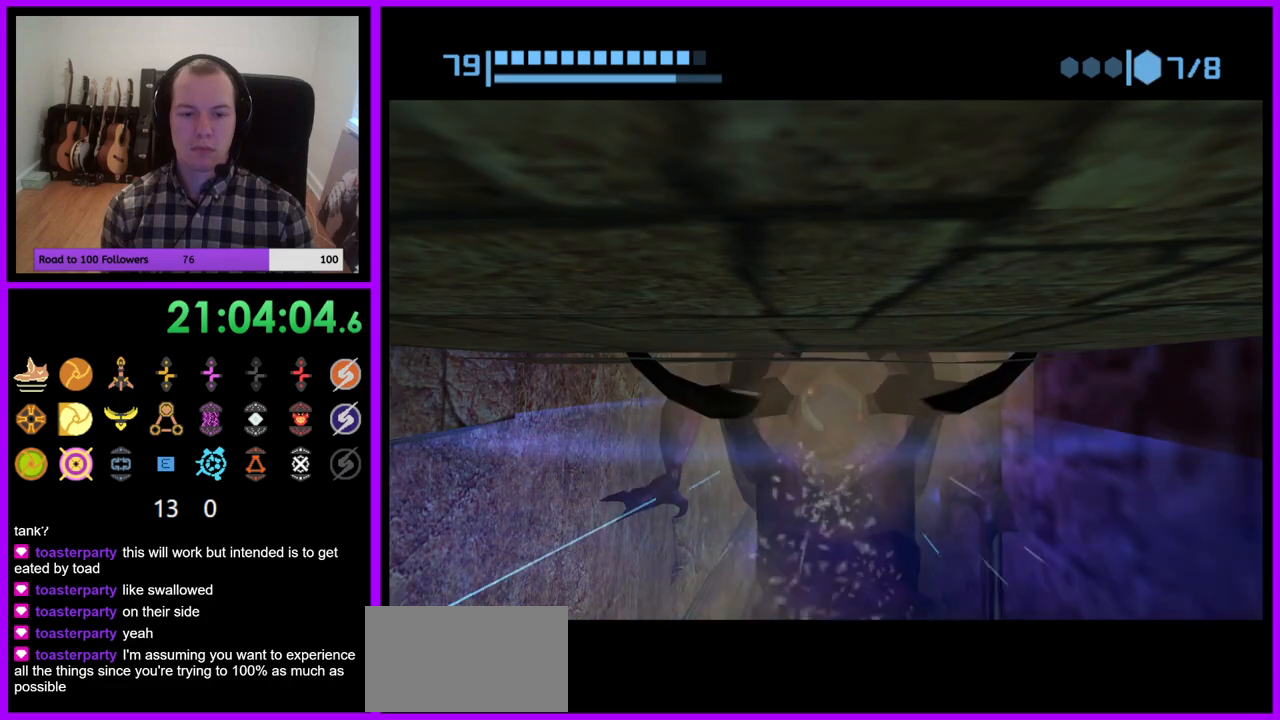
Gameplay with a controller (Nintendo layout); each line is a JSON object with the inputs held at the frame after it (dt_ms = milliseconds from this image to that frame). "events" lists button and stick changes between this image and that frame as [ms after this image, input, new state], when the widget could be followed in between. Not read: L3 R3.
{"dt_ms": 500, "buttons": [], "left_stick": "center", "right_stick": "center", "events": [[283, "left_stick", "center"]]}
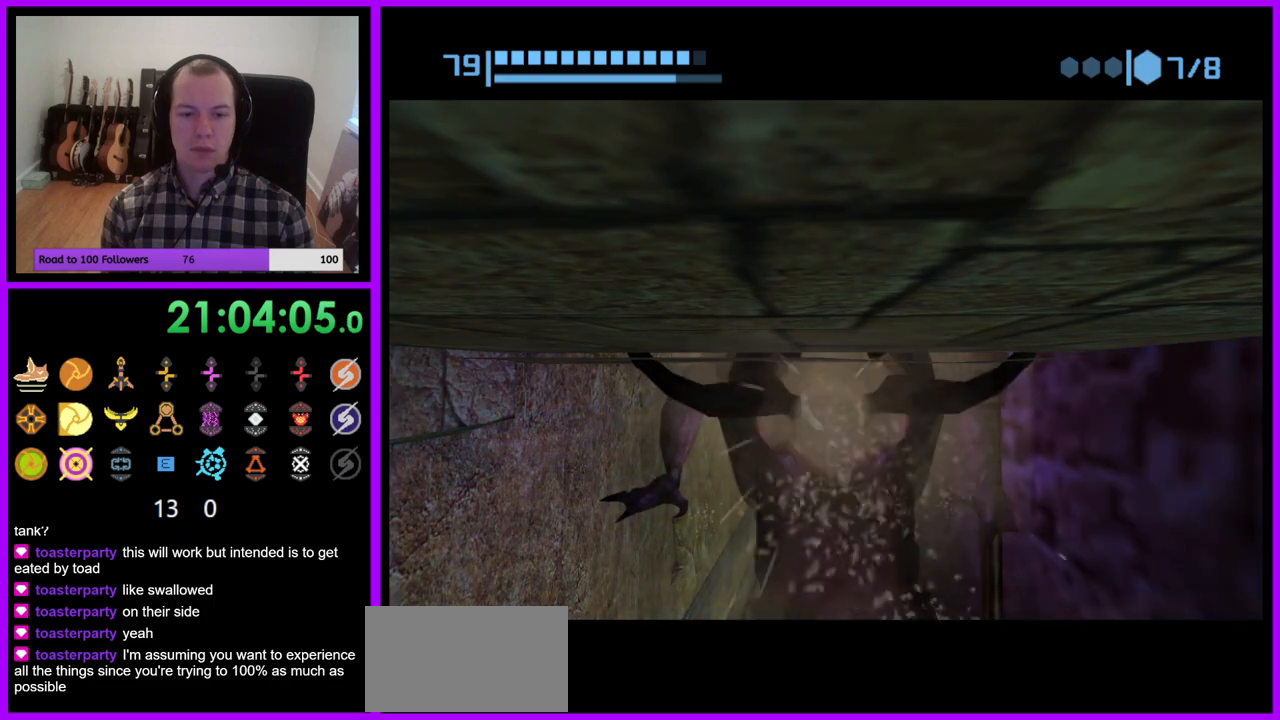
{"dt_ms": 500, "buttons": [], "left_stick": "center", "right_stick": "center", "events": []}
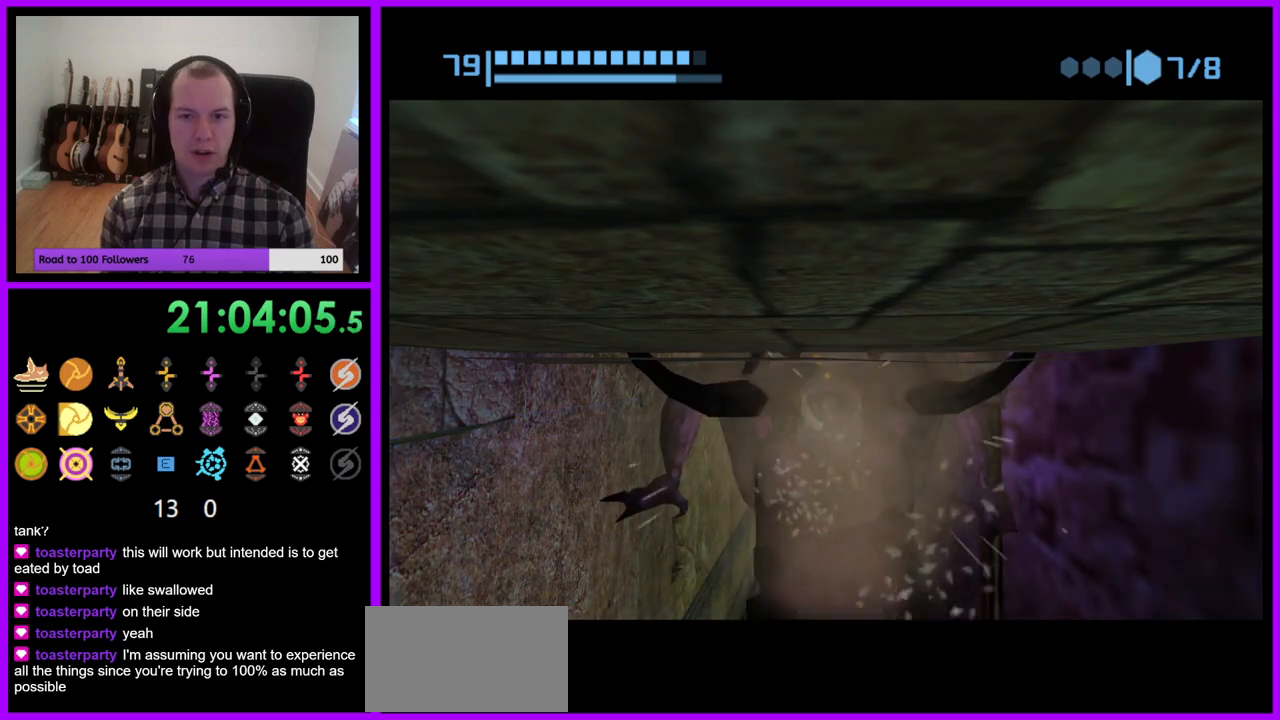
{"dt_ms": 500, "buttons": [], "left_stick": "center", "right_stick": "center", "events": []}
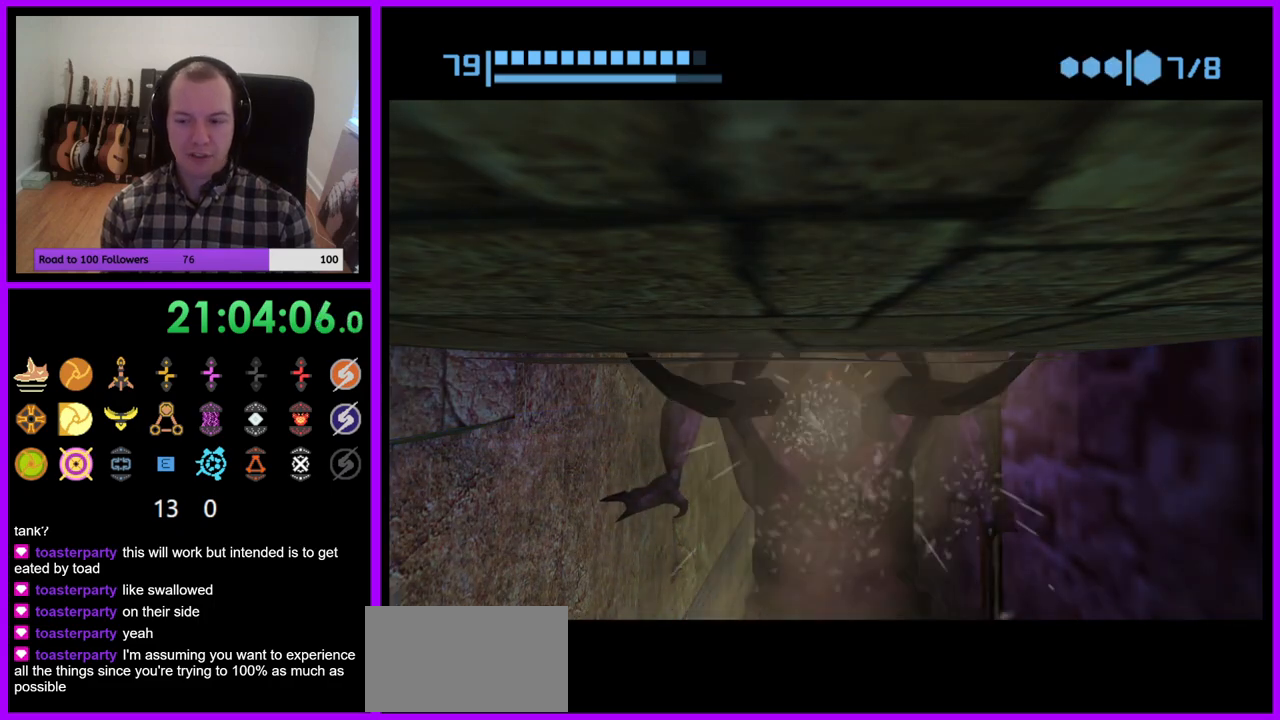
{"dt_ms": 500, "buttons": [], "left_stick": "center", "right_stick": "center", "events": []}
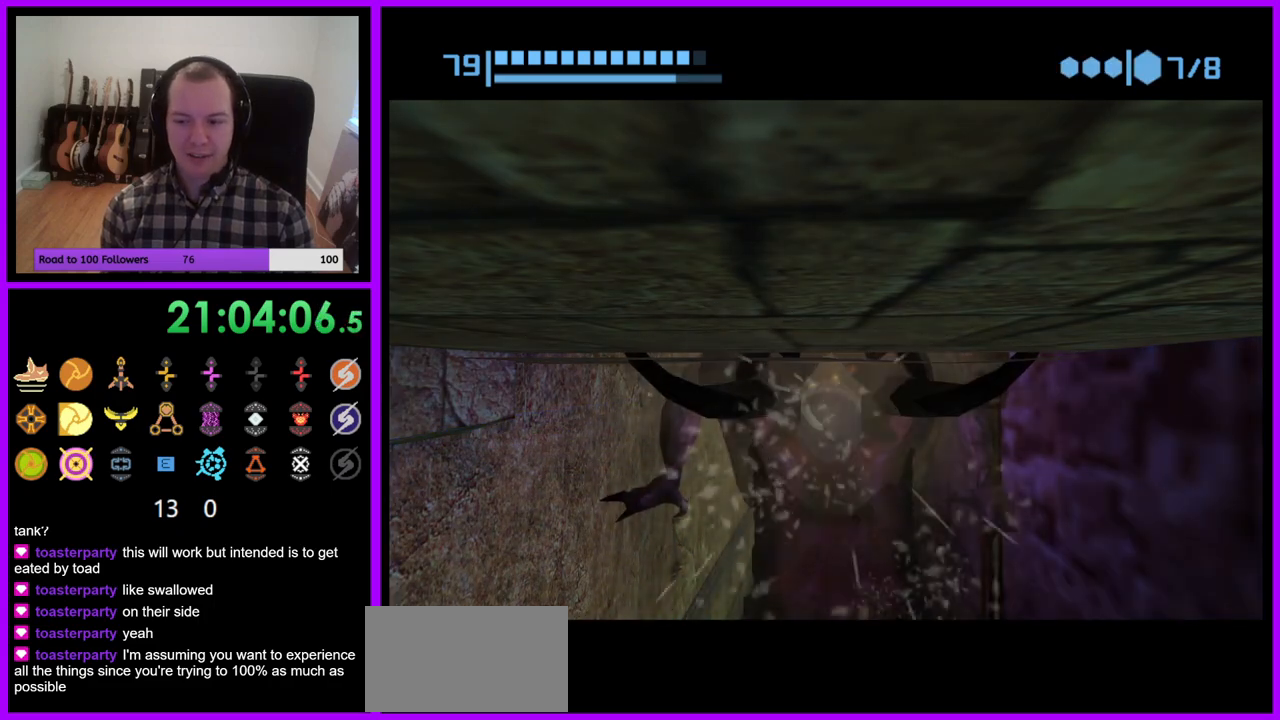
{"dt_ms": 500, "buttons": [], "left_stick": "left", "right_stick": "center", "events": [[133, "left_stick", "down"], [183, "left_stick", "center"], [200, "A", "down"], [367, "A", "up"], [450, "left_stick", "left"]]}
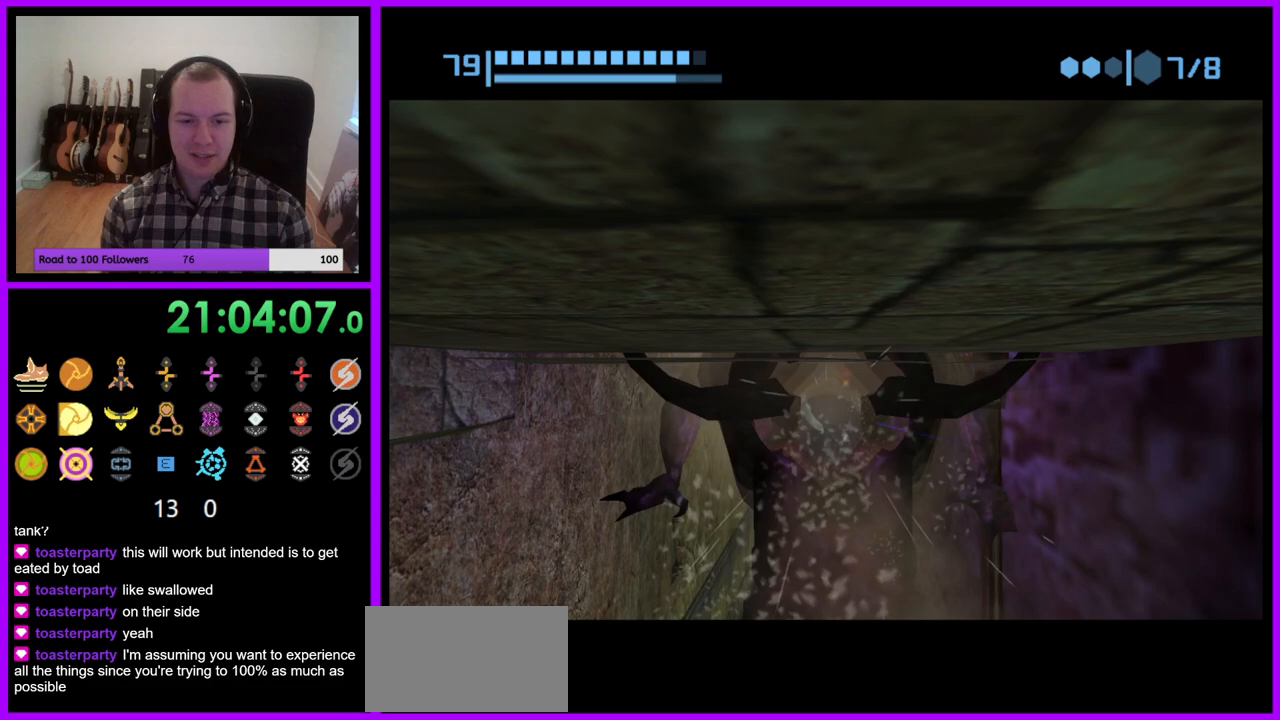
{"dt_ms": 500, "buttons": ["A"], "left_stick": "right", "right_stick": "center", "events": [[100, "left_stick", "center"], [133, "A", "down"], [167, "left_stick", "down"], [233, "A", "up"], [333, "A", "down"], [350, "left_stick", "right"], [433, "A", "up"], [500, "A", "down"]]}
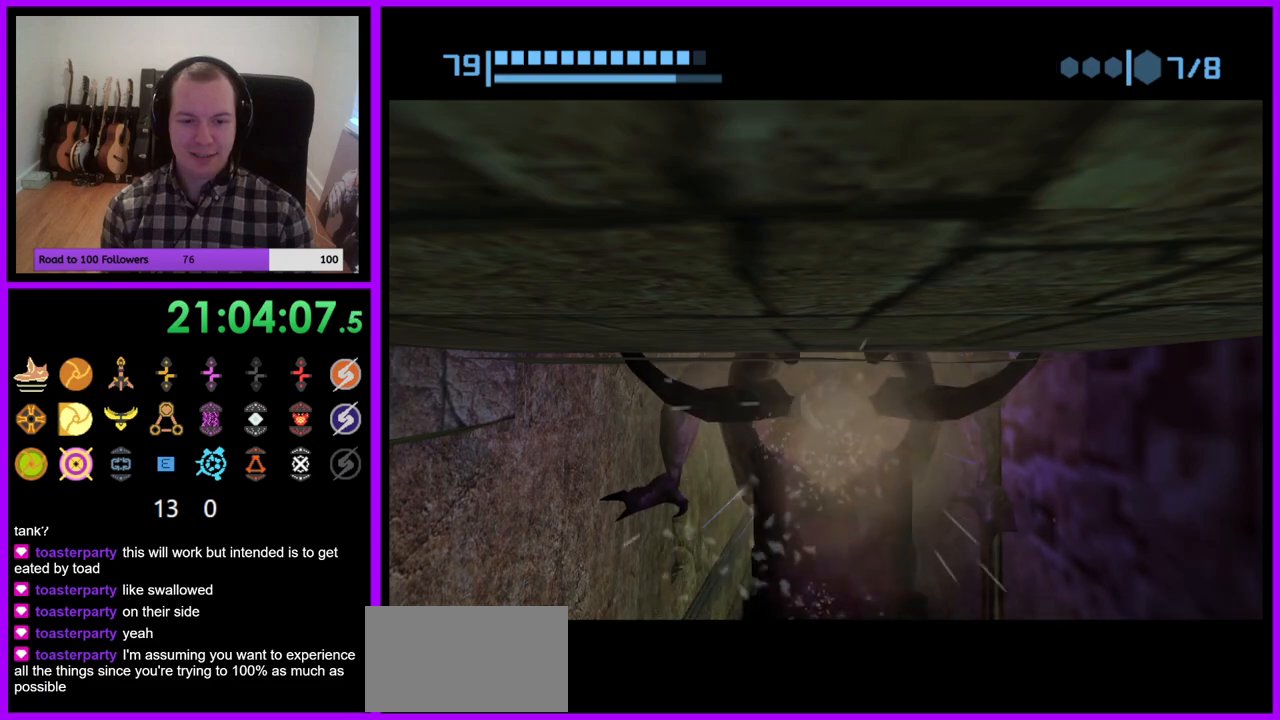
{"dt_ms": 500, "buttons": ["B"], "left_stick": "down-left", "right_stick": "center", "events": [[83, "A", "up"], [150, "A", "down"], [167, "left_stick", "left"], [267, "A", "up"], [367, "left_stick", "down-left"], [467, "B", "down"]]}
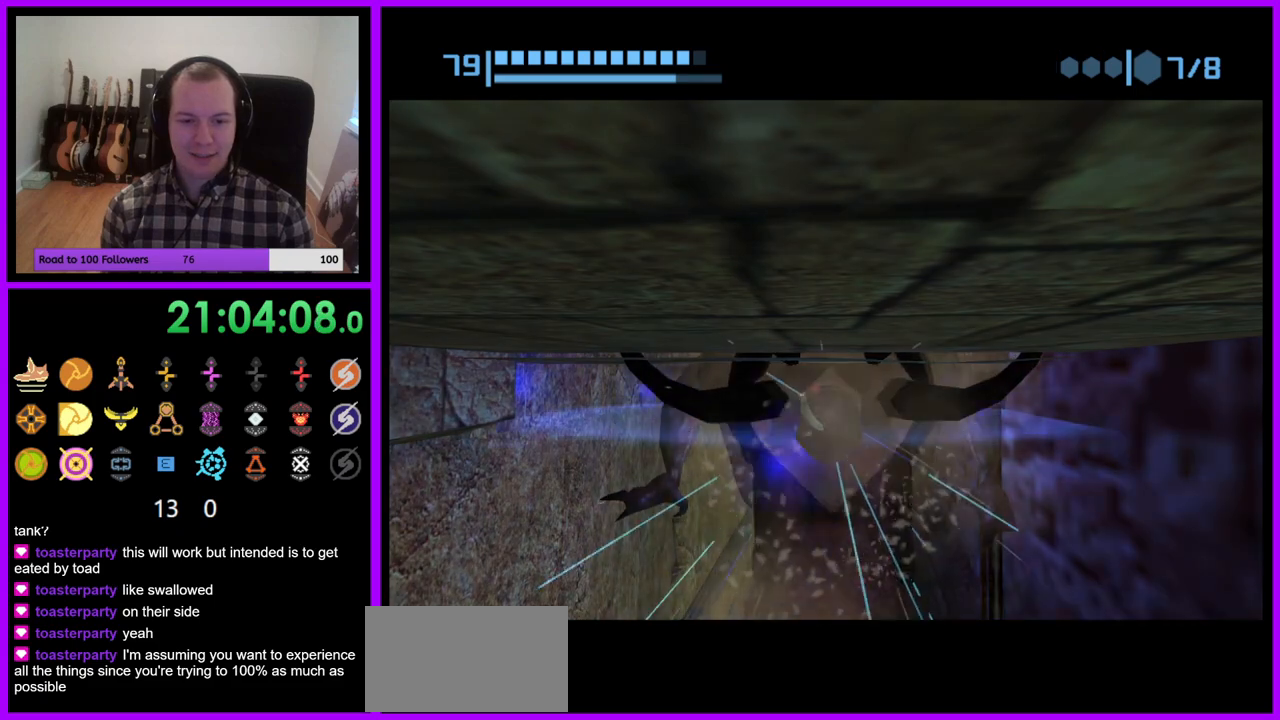
{"dt_ms": 500, "buttons": ["B"], "left_stick": "down-left", "right_stick": "center", "events": []}
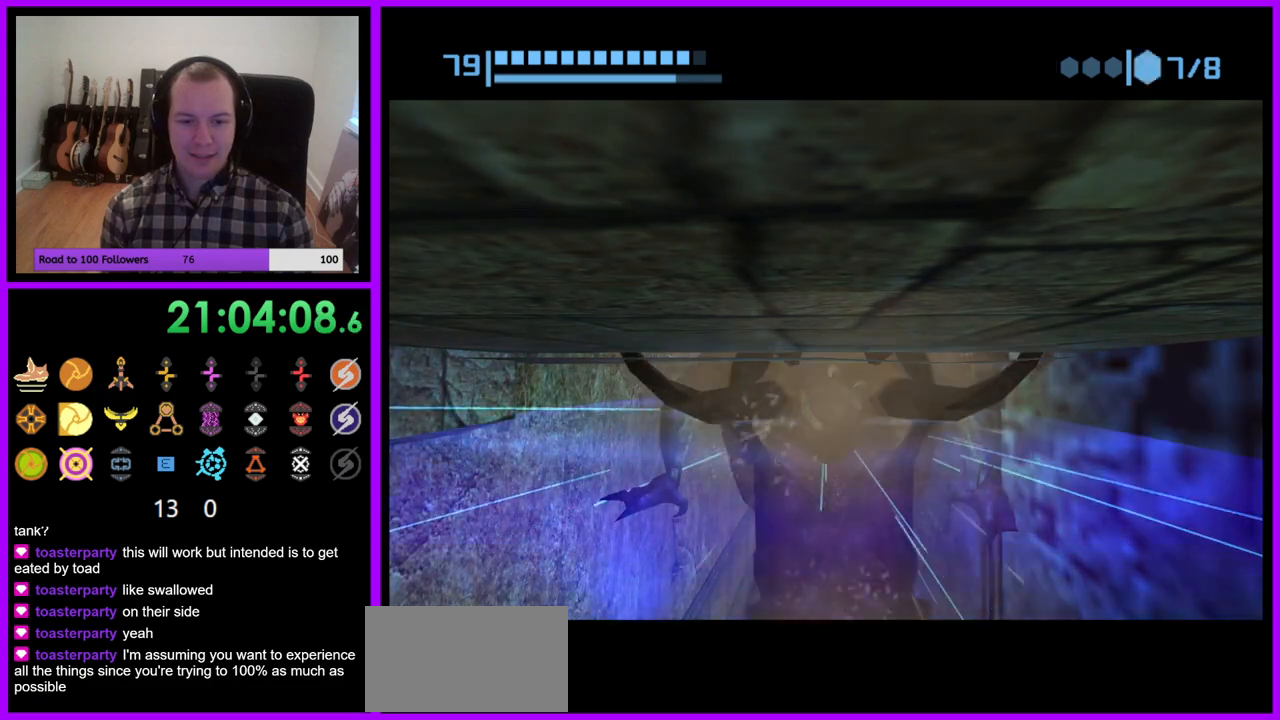
{"dt_ms": 500, "buttons": [], "left_stick": "right", "right_stick": "center", "events": [[100, "B", "up"], [433, "left_stick", "down-right"], [500, "left_stick", "right"]]}
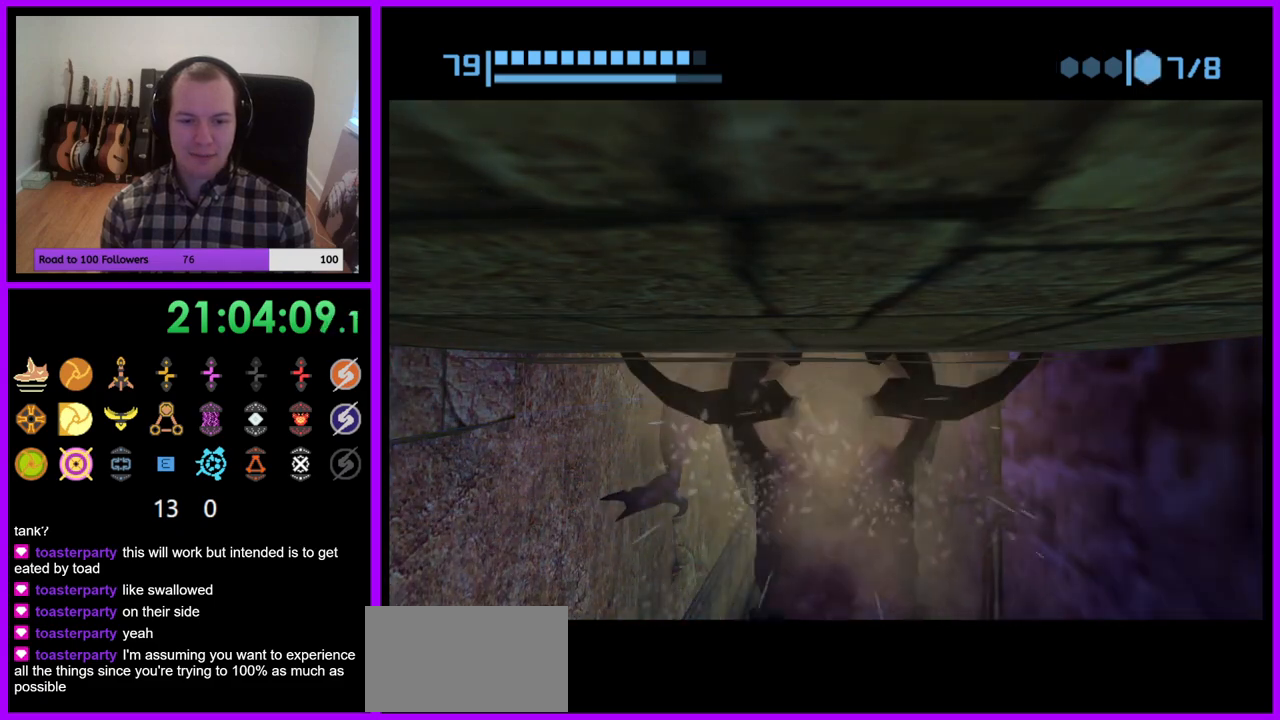
{"dt_ms": 500, "buttons": [], "left_stick": "left", "right_stick": "center", "events": [[117, "left_stick", "up"], [183, "left_stick", "left"], [200, "right_stick", "up"], [433, "right_stick", "center"]]}
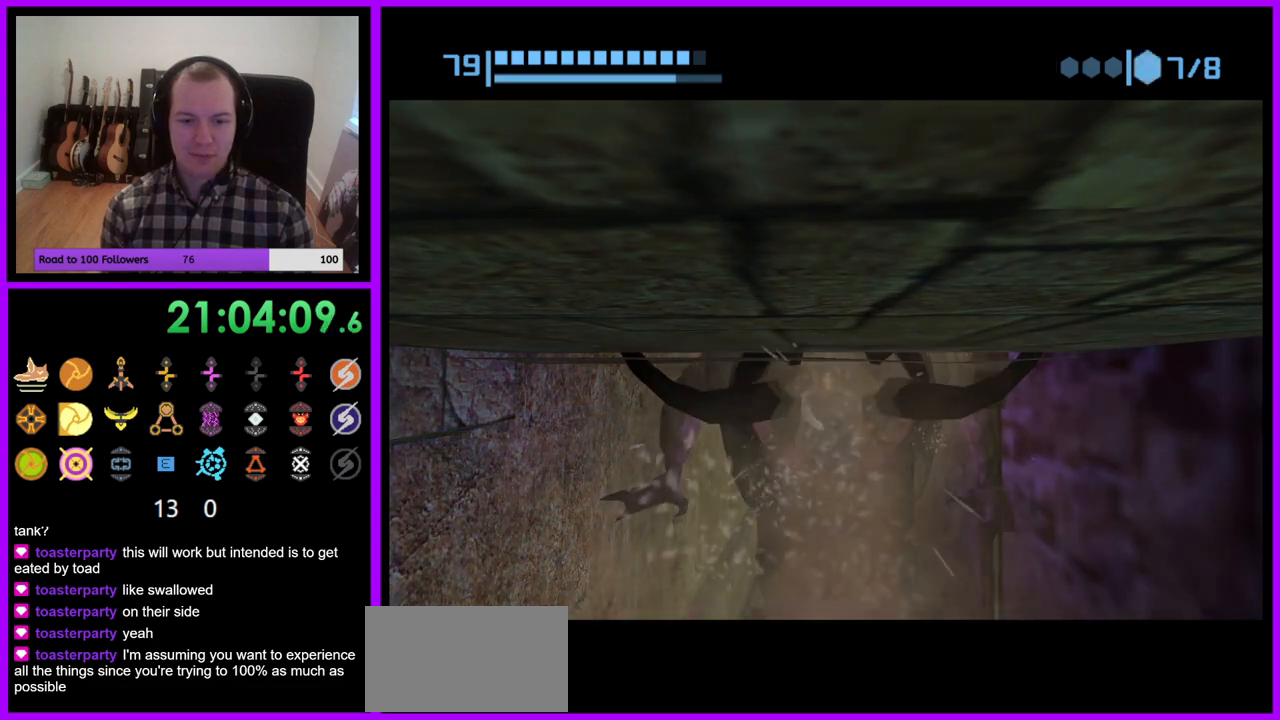
{"dt_ms": 500, "buttons": [], "left_stick": "down", "right_stick": "center", "events": [[183, "left_stick", "up"], [267, "left_stick", "center"], [483, "left_stick", "down"]]}
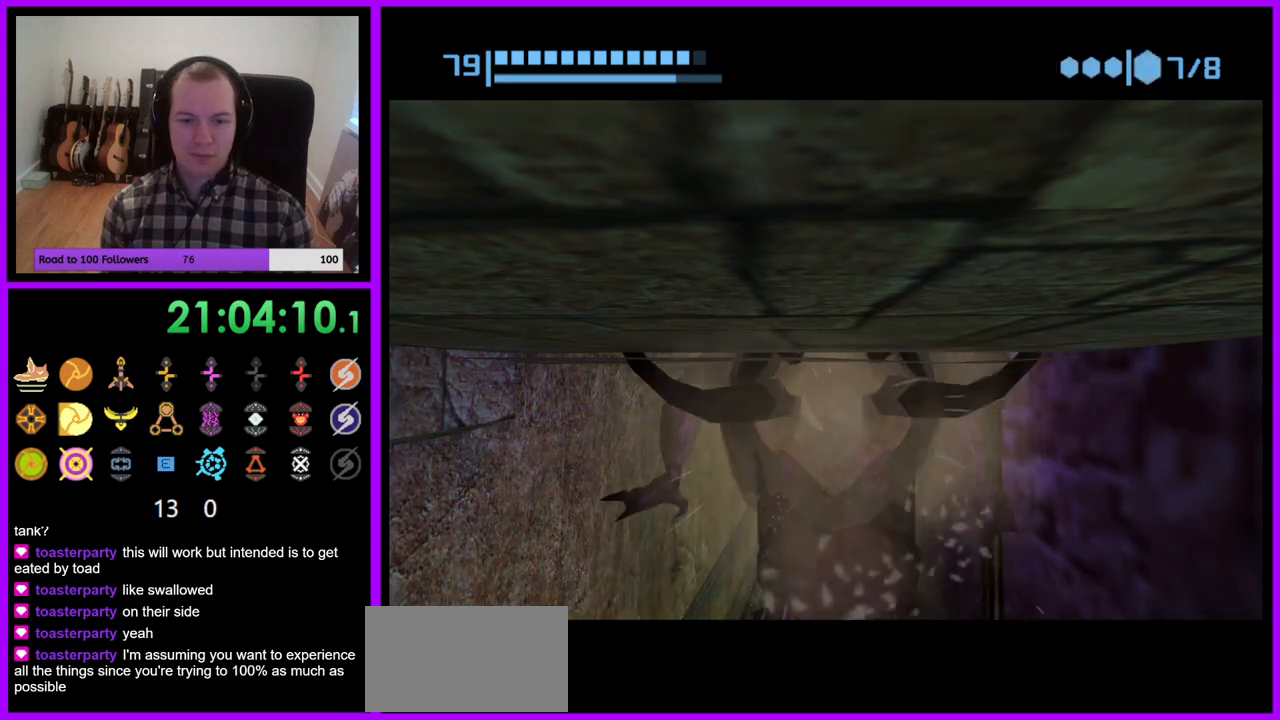
{"dt_ms": 500, "buttons": [], "left_stick": "down", "right_stick": "center", "events": []}
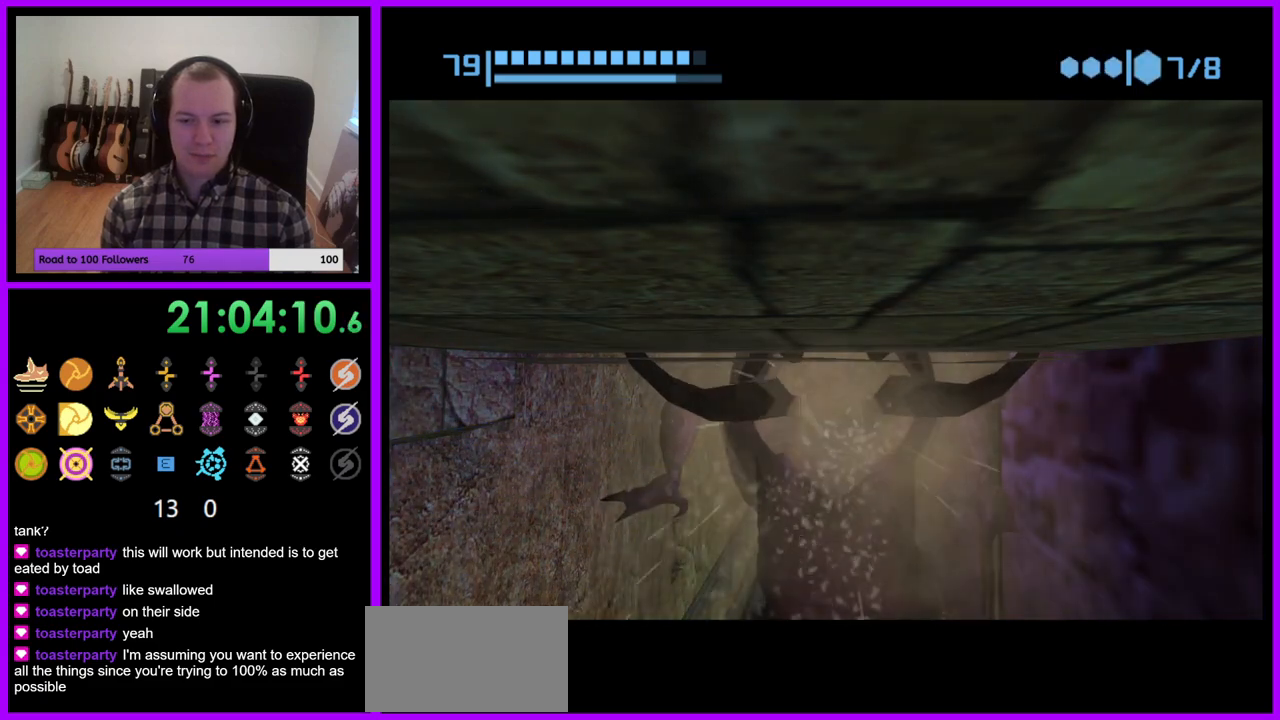
{"dt_ms": 500, "buttons": [], "left_stick": "down", "right_stick": "center", "events": []}
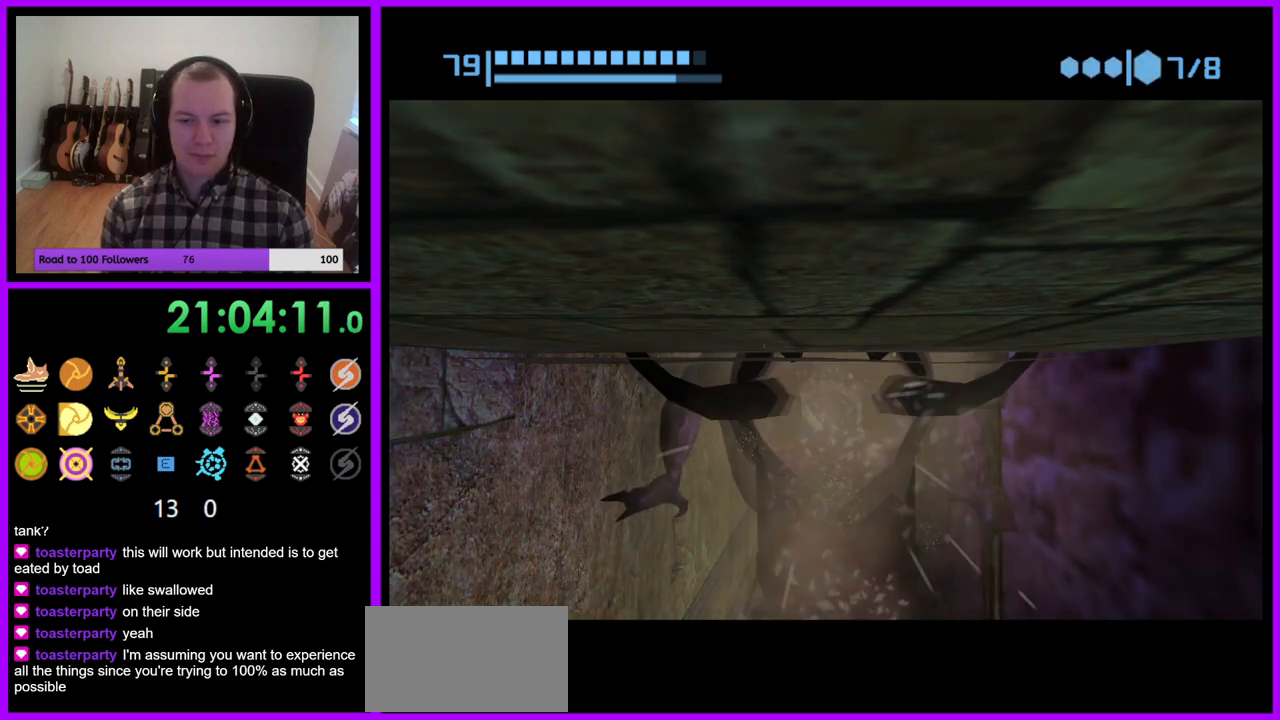
{"dt_ms": 500, "buttons": [], "left_stick": "down", "right_stick": "center", "events": []}
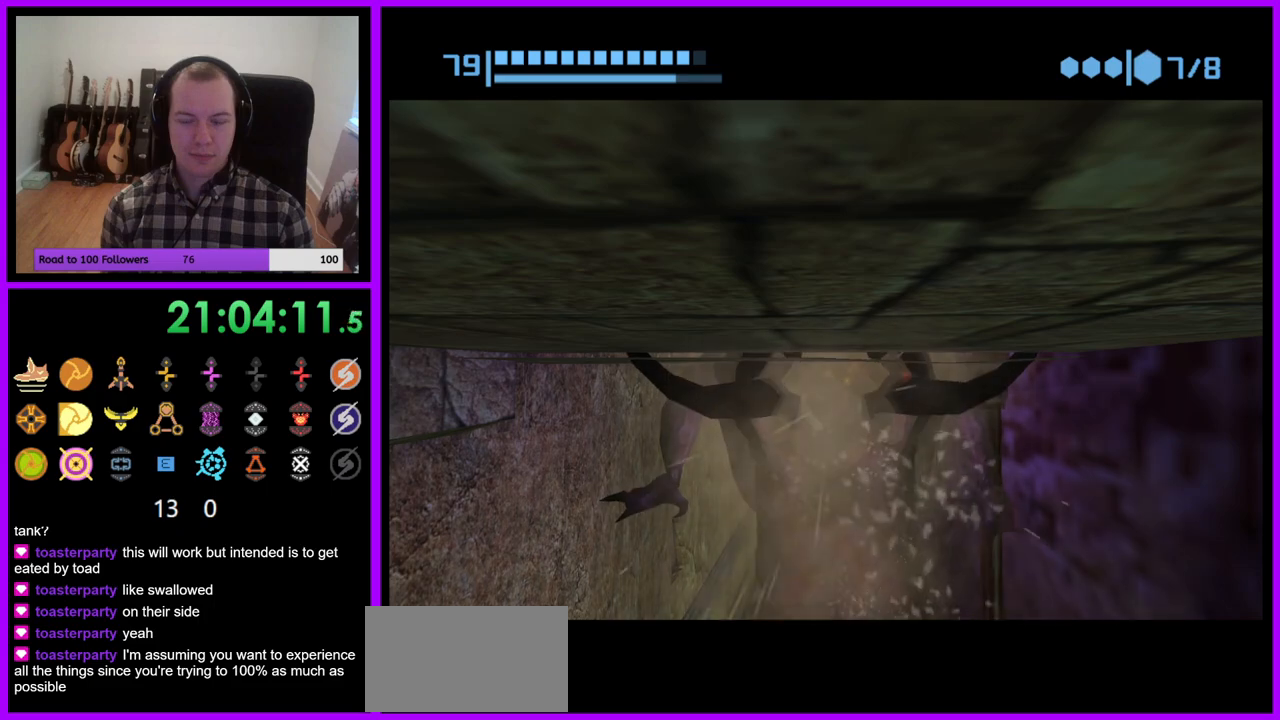
{"dt_ms": 500, "buttons": [], "left_stick": "down", "right_stick": "center", "events": []}
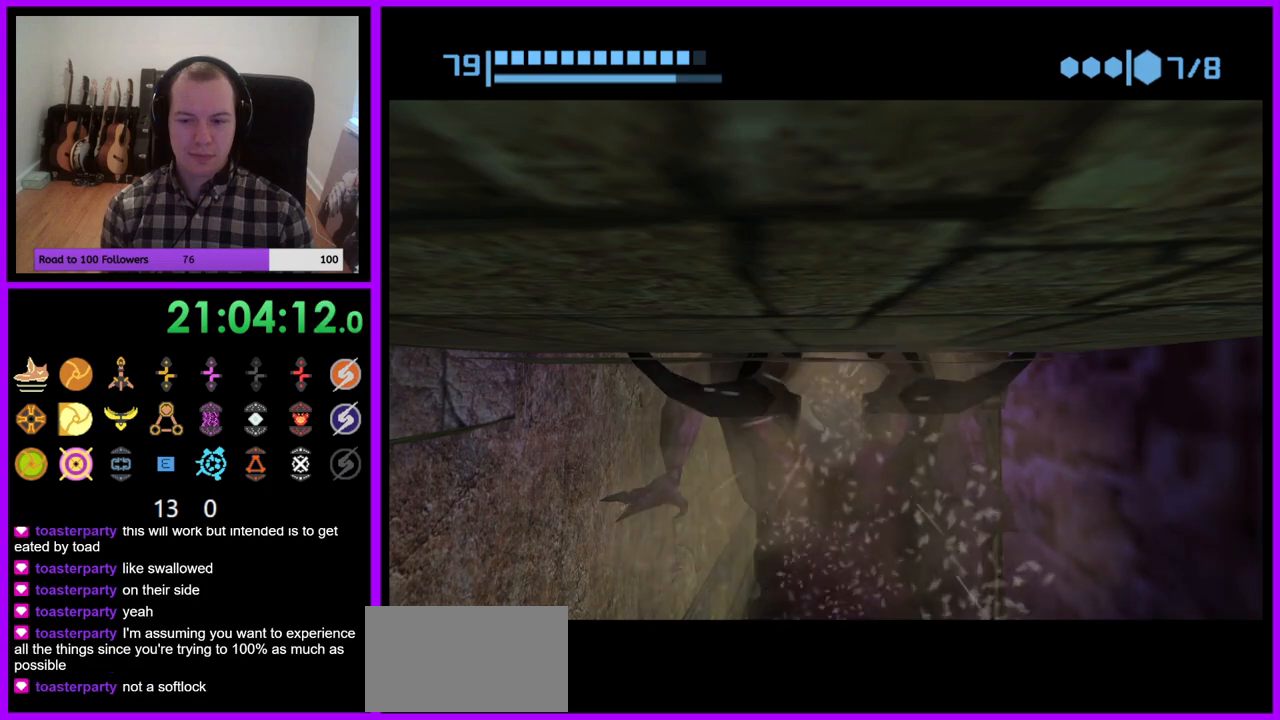
{"dt_ms": 500, "buttons": [], "left_stick": "down", "right_stick": "center", "events": []}
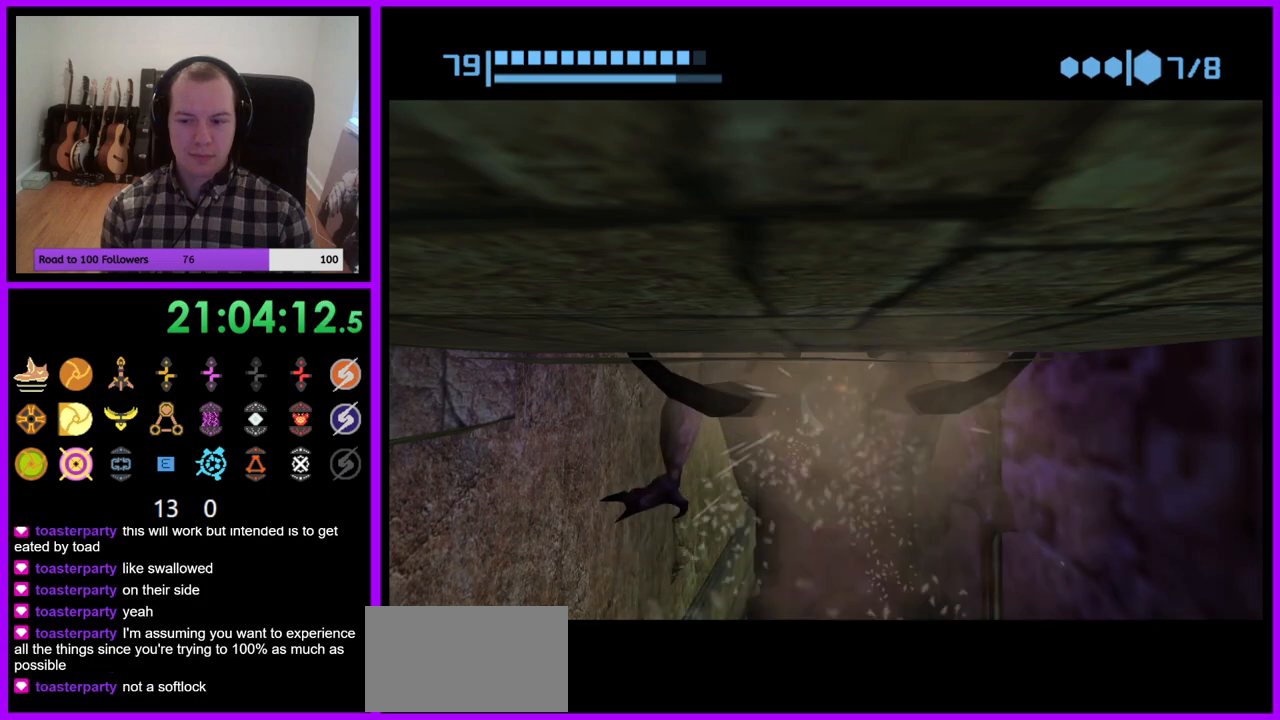
{"dt_ms": 500, "buttons": ["A"], "left_stick": "left", "right_stick": "center", "events": [[400, "left_stick", "center"], [433, "A", "down"], [483, "left_stick", "left"]]}
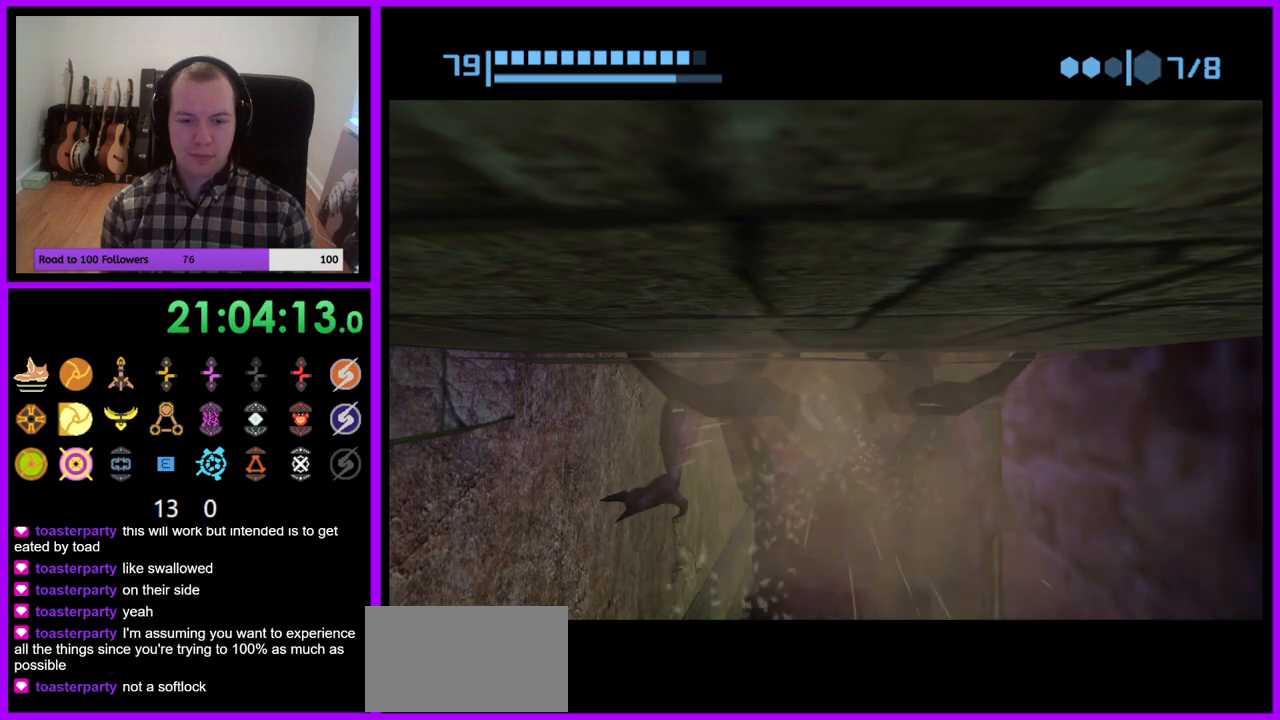
{"dt_ms": 500, "buttons": ["A"], "left_stick": "down", "right_stick": "center", "events": [[17, "A", "up"], [100, "A", "down"], [167, "A", "up"], [183, "left_stick", "down-left"], [267, "A", "down"], [350, "A", "up"], [350, "left_stick", "down"], [433, "A", "down"]]}
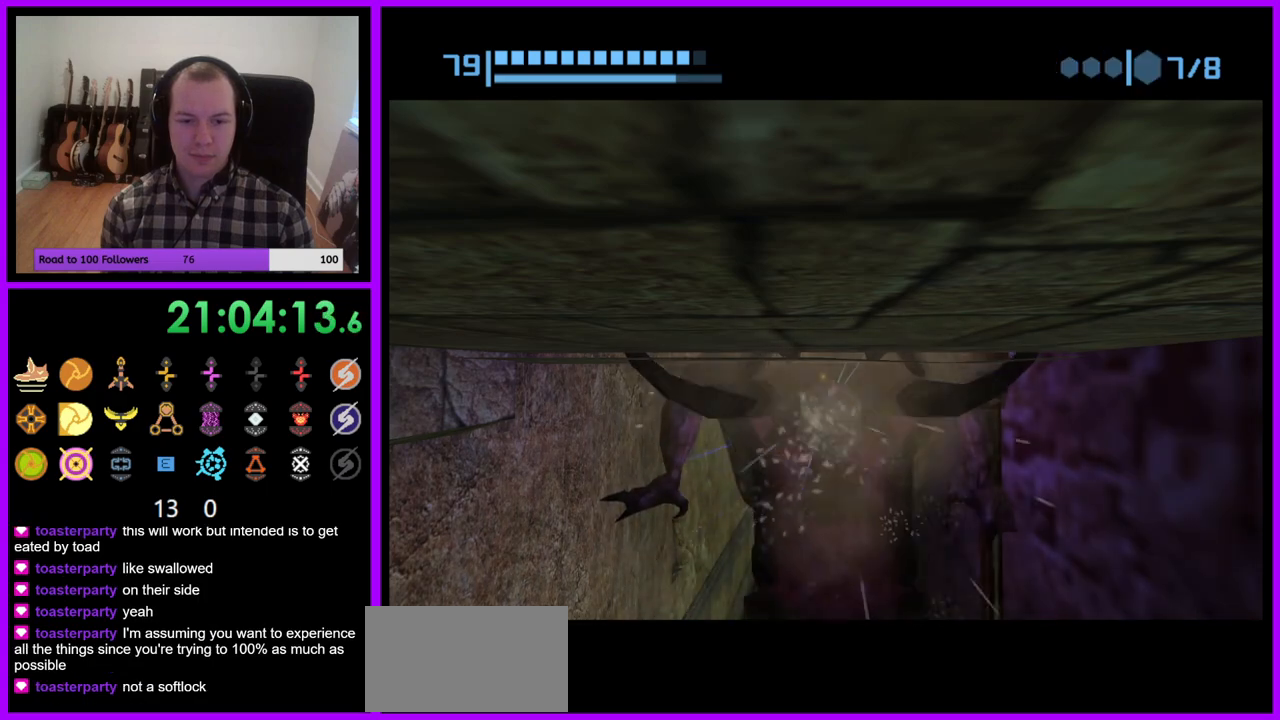
{"dt_ms": 500, "buttons": [], "left_stick": "down", "right_stick": "center", "events": [[17, "A", "up"]]}
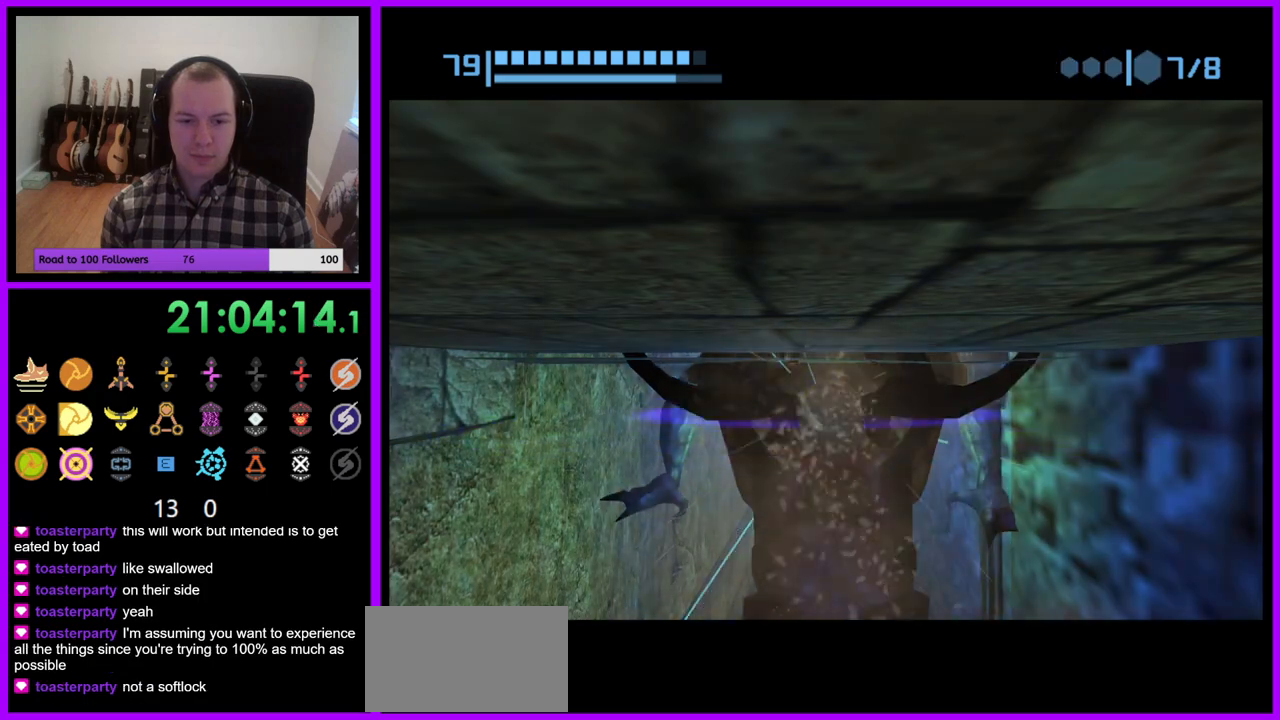
{"dt_ms": 500, "buttons": ["B"], "left_stick": "down", "right_stick": "center", "events": [[133, "B", "down"]]}
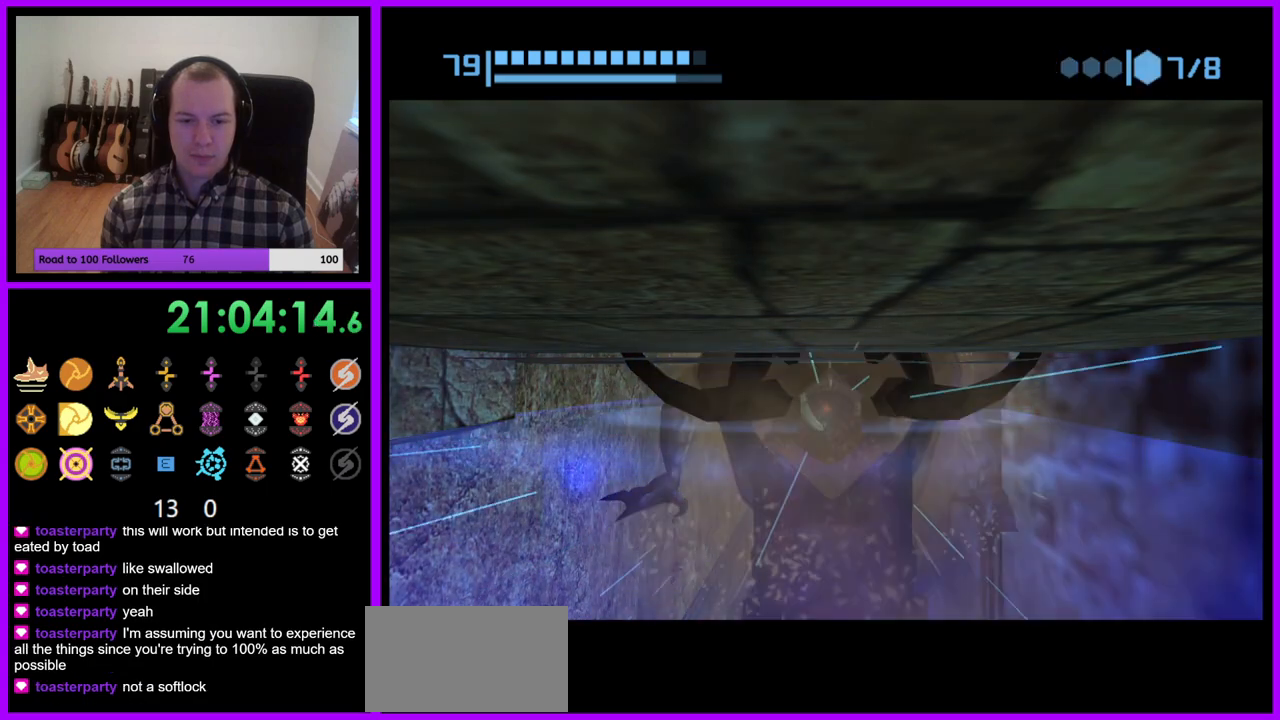
{"dt_ms": 500, "buttons": ["B"], "left_stick": "down-left", "right_stick": "center", "events": [[167, "left_stick", "down-left"]]}
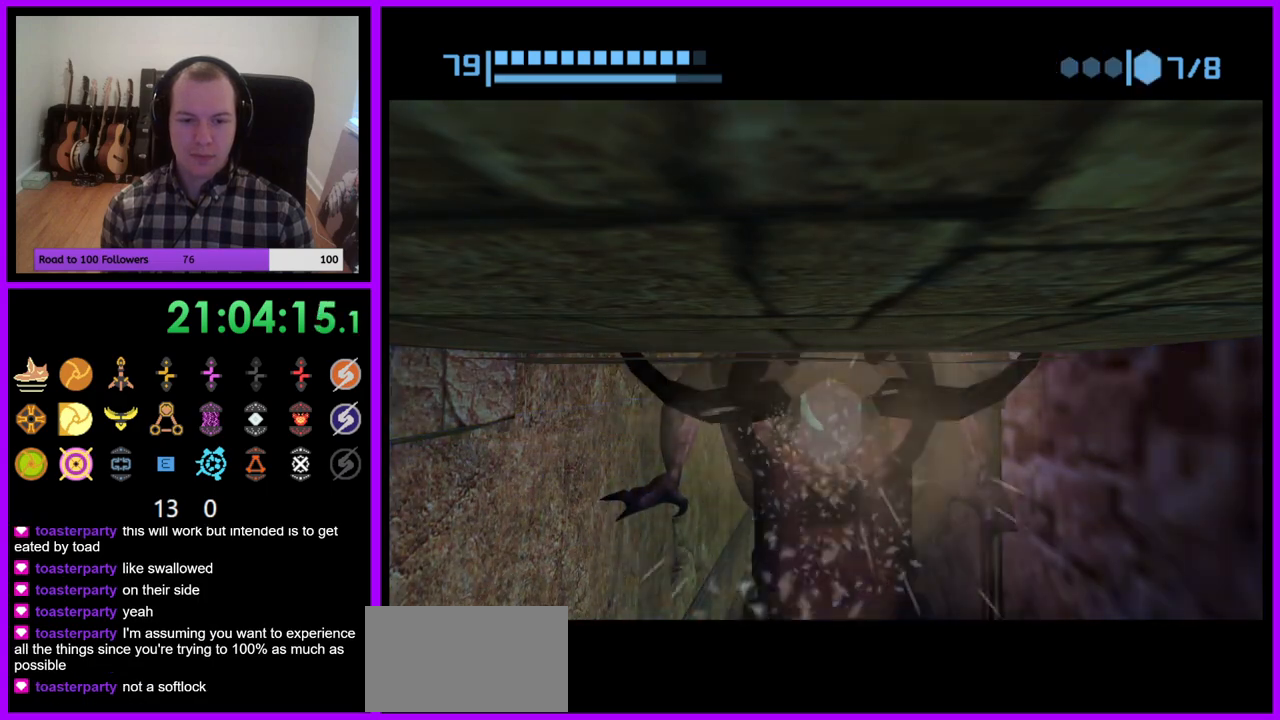
{"dt_ms": 500, "buttons": [], "left_stick": "left", "right_stick": "center", "events": [[267, "B", "up"], [333, "left_stick", "left"]]}
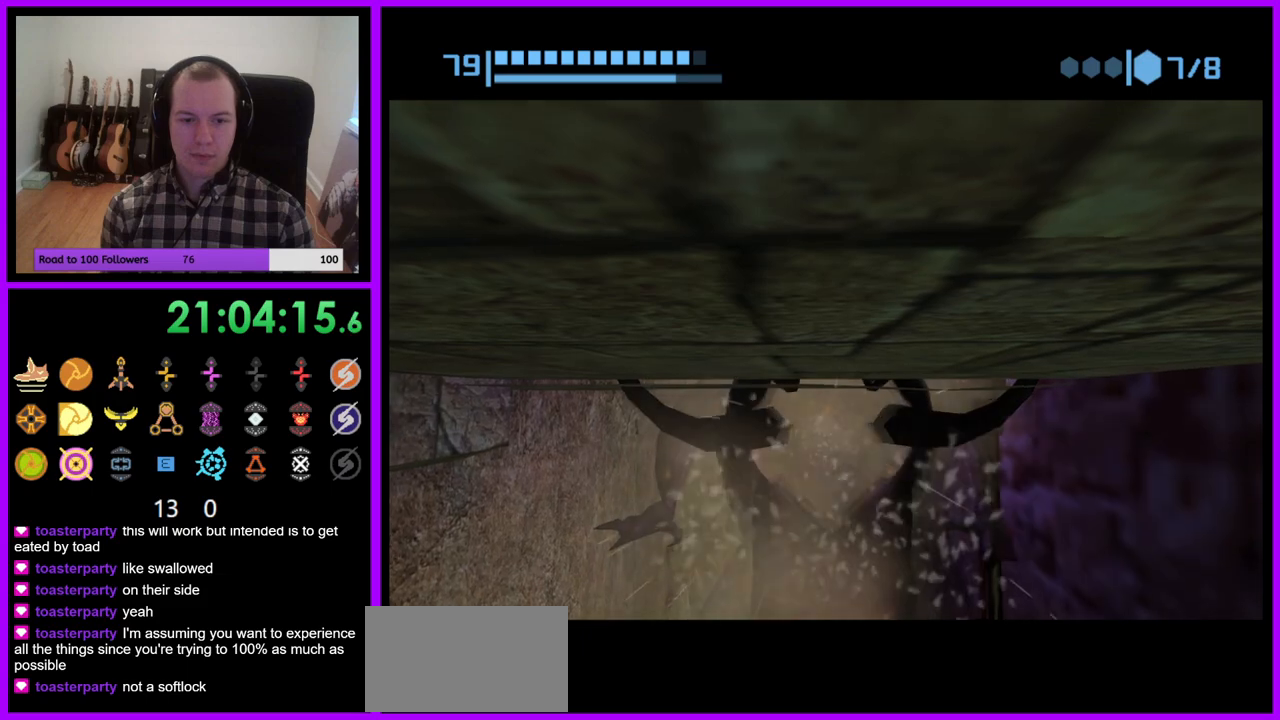
{"dt_ms": 500, "buttons": [], "left_stick": "center", "right_stick": "center", "events": [[50, "left_stick", "center"]]}
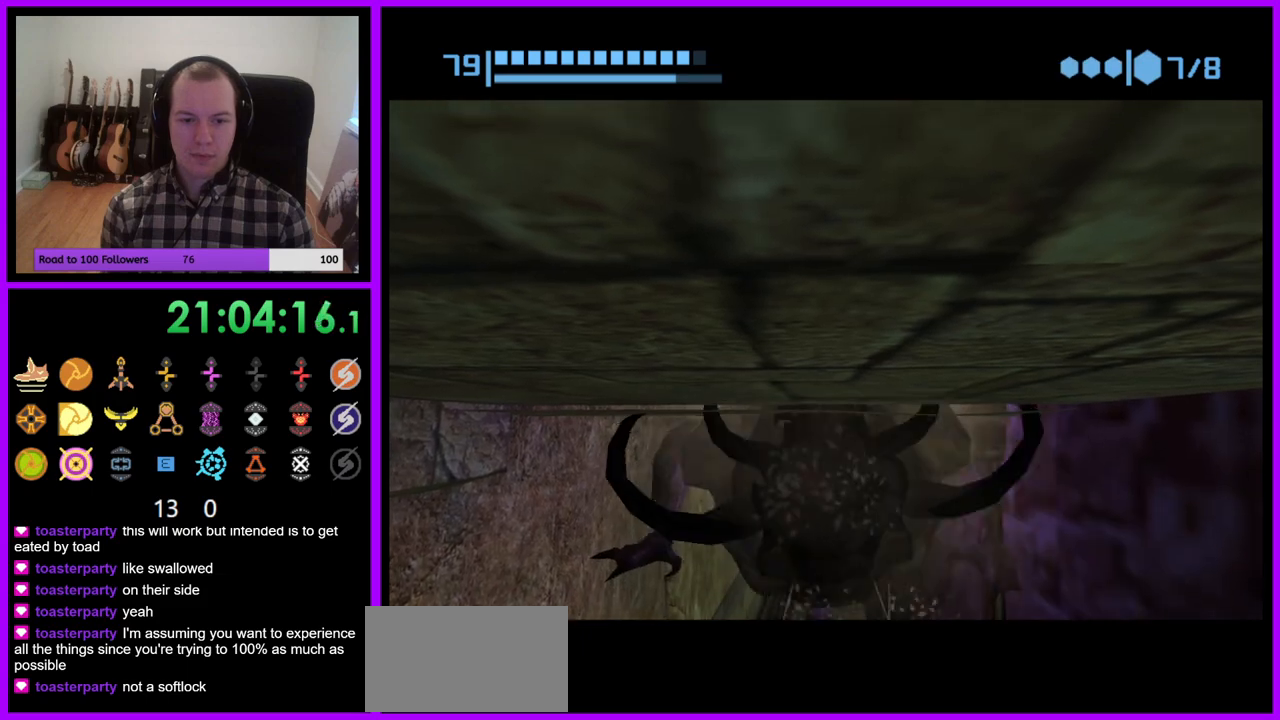
{"dt_ms": 1000, "buttons": ["B"], "left_stick": "center", "right_stick": "center"}
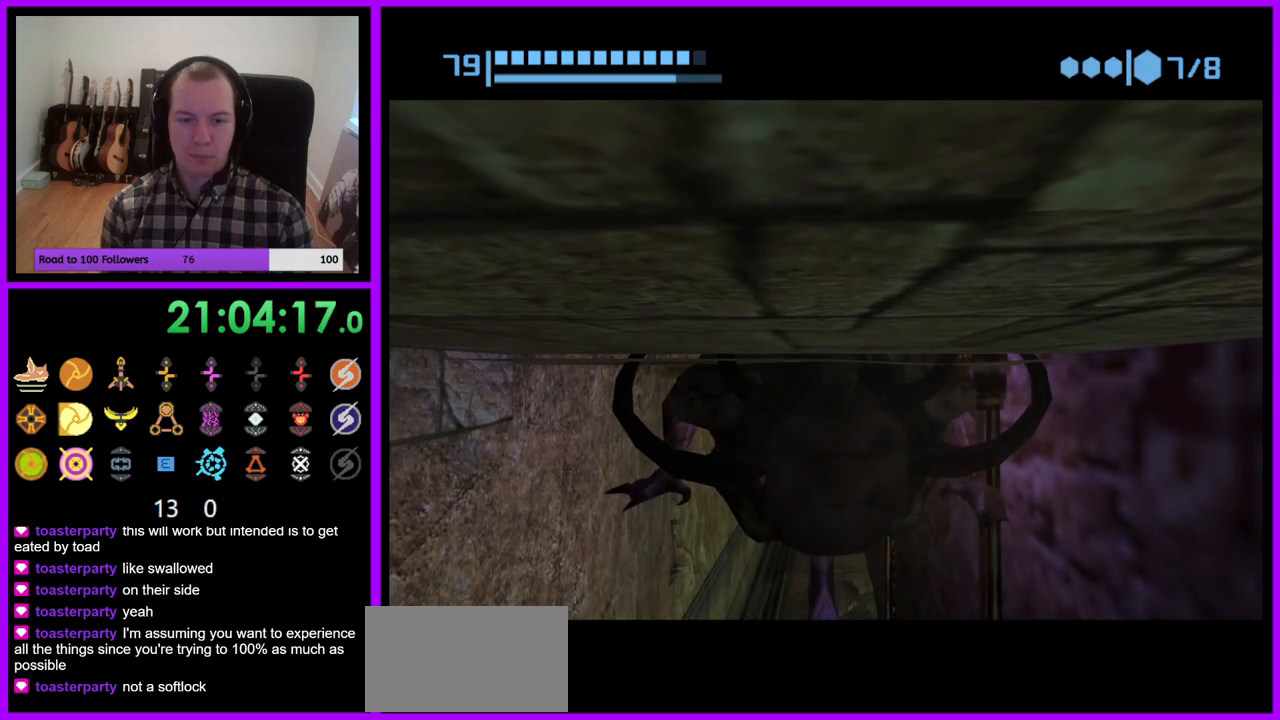
{"dt_ms": 500, "buttons": ["A"], "left_stick": "center", "right_stick": "center", "events": [[167, "B", "up"], [450, "A", "down"]]}
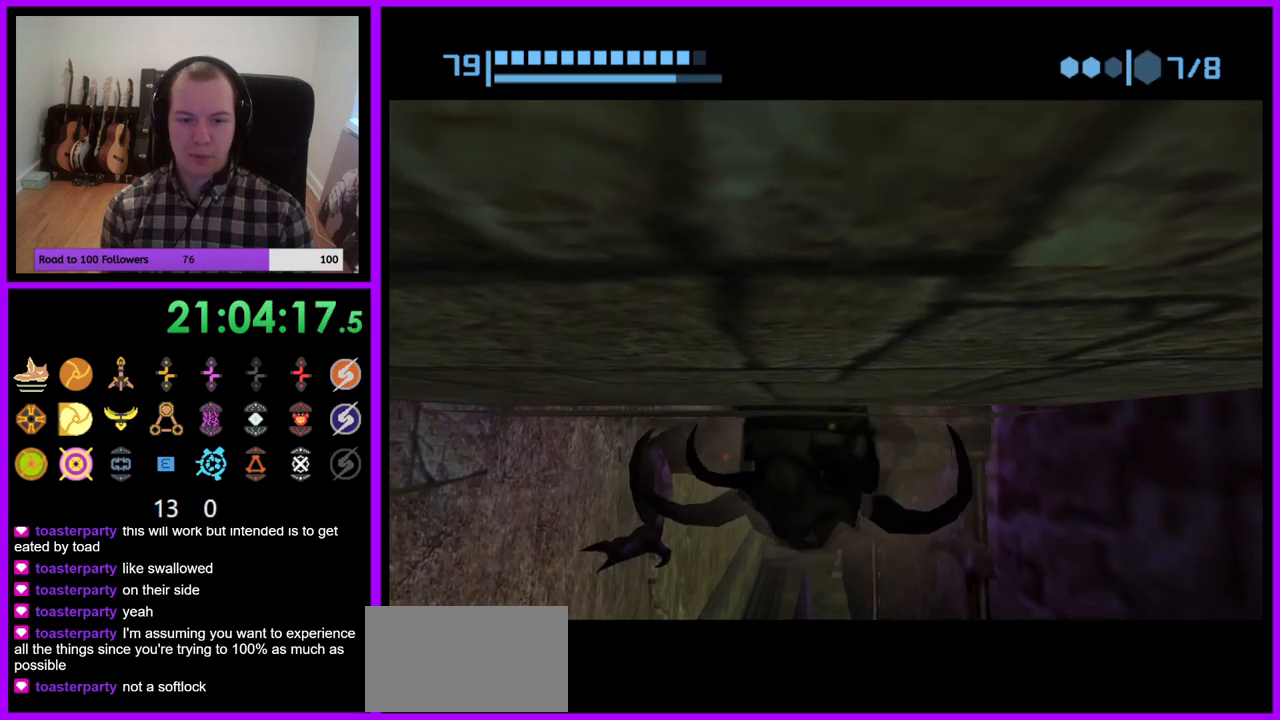
{"dt_ms": 500, "buttons": [], "left_stick": "down", "right_stick": "center", "events": [[83, "A", "up"], [467, "left_stick", "down"]]}
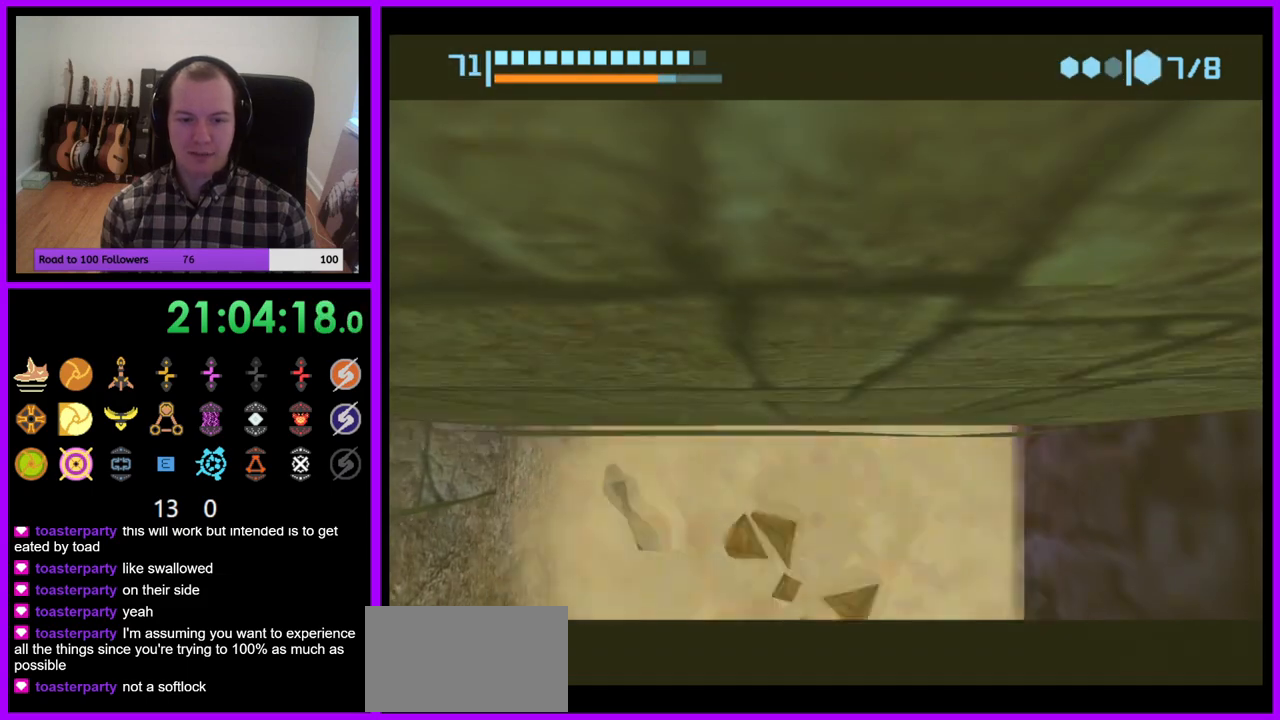
{"dt_ms": 500, "buttons": [], "left_stick": "down", "right_stick": "center", "events": []}
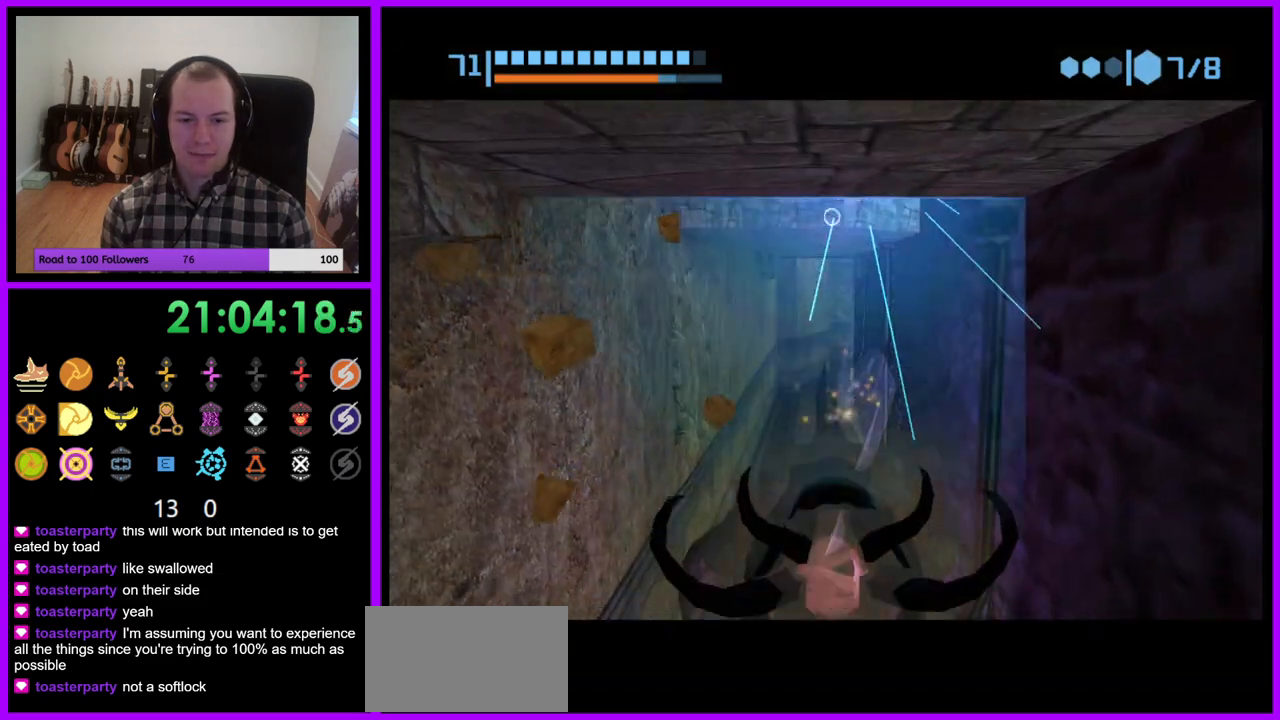
{"dt_ms": 500, "buttons": [], "left_stick": "center", "right_stick": "center", "events": [[100, "left_stick", "left"], [183, "left_stick", "center"], [350, "X", "down"], [483, "X", "up"]]}
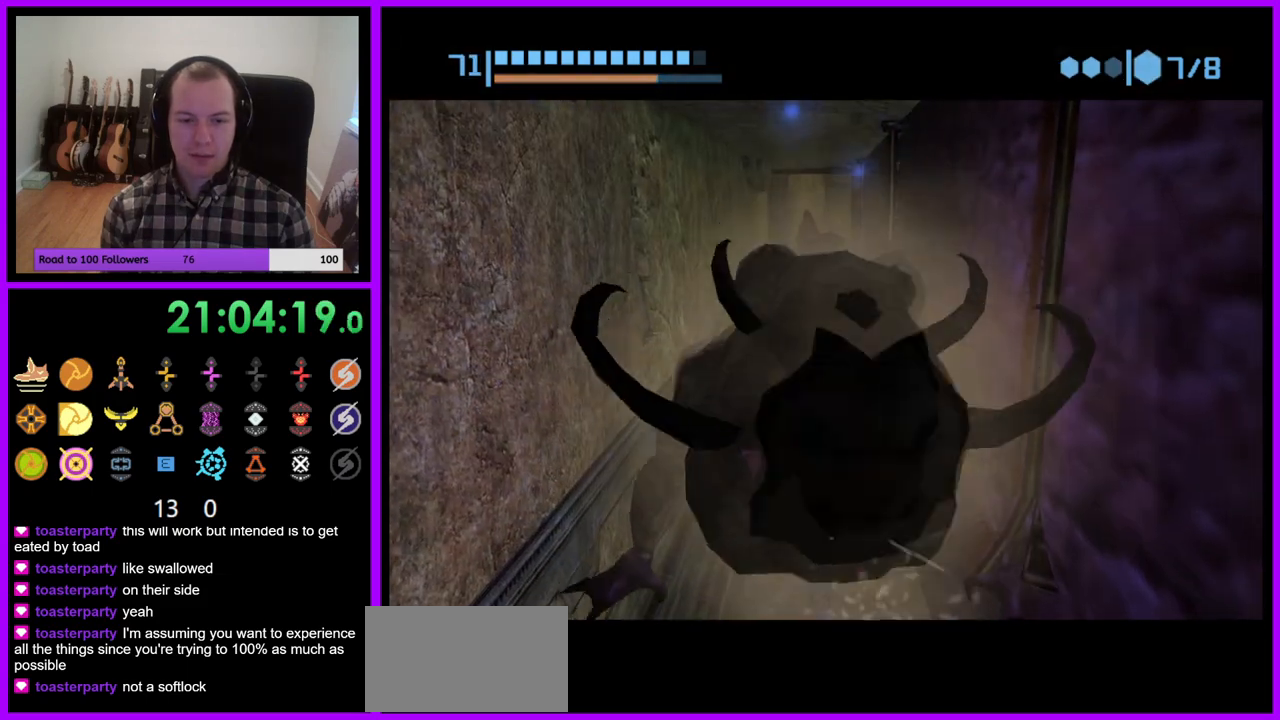
{"dt_ms": 500, "buttons": [], "left_stick": "center", "right_stick": "center", "events": [[367, "A", "down"], [450, "A", "up"]]}